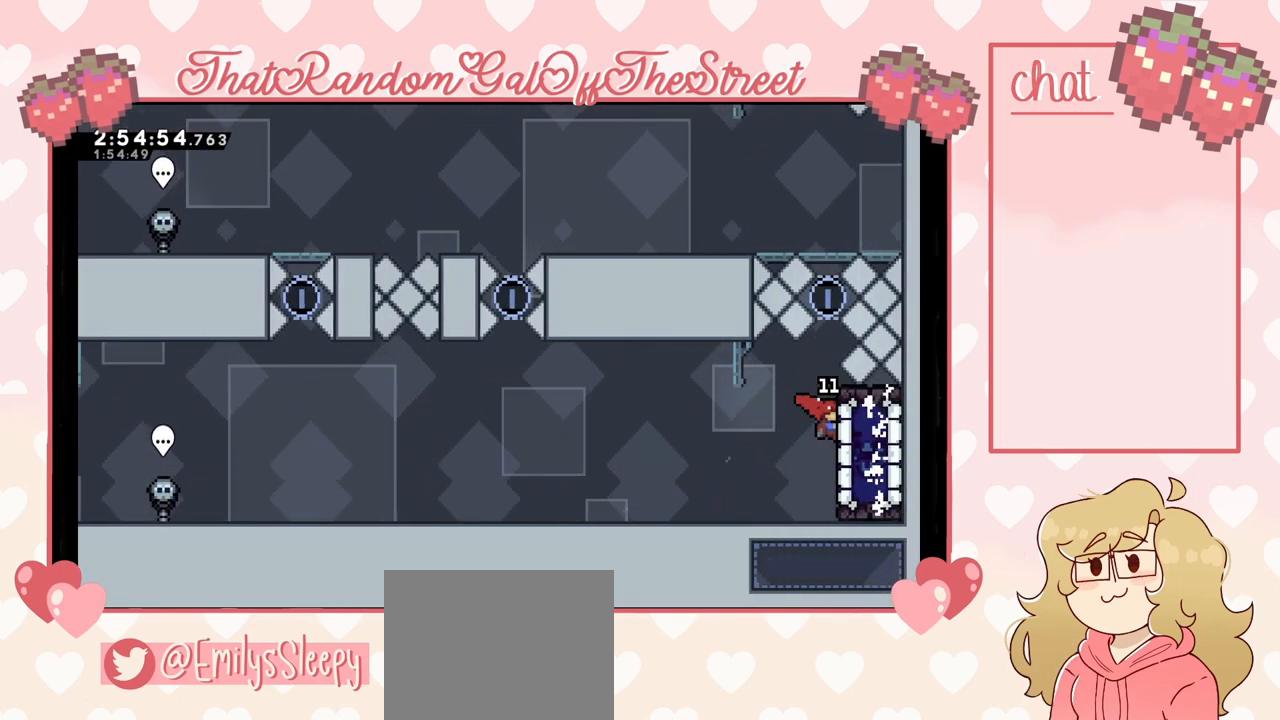
Gameplay with a controller (Xbox layout); each line is a JSON object with the inputs held at the frame after it. "events" lists button and stick changes between this image and that frame as [ms after this image, input, new state], when the widget could be followed in between.
{"buttons": ["L2"], "left_stick": "center", "right_stick": "center", "events": [[233, "left_stick", "up"], [433, "left_stick", "center"]]}
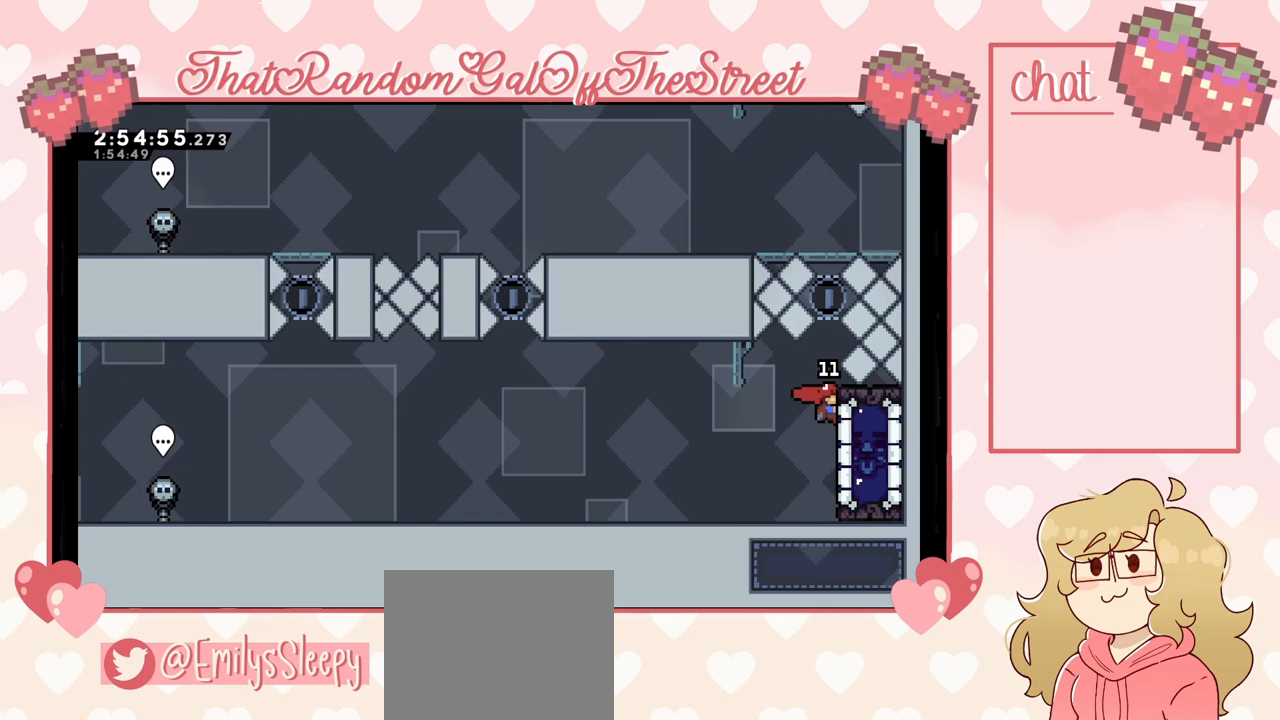
{"buttons": [], "left_stick": "up", "right_stick": "center", "events": [[33, "left_stick", "up"], [100, "X", "down"], [200, "L2", "up"], [433, "X", "up"]]}
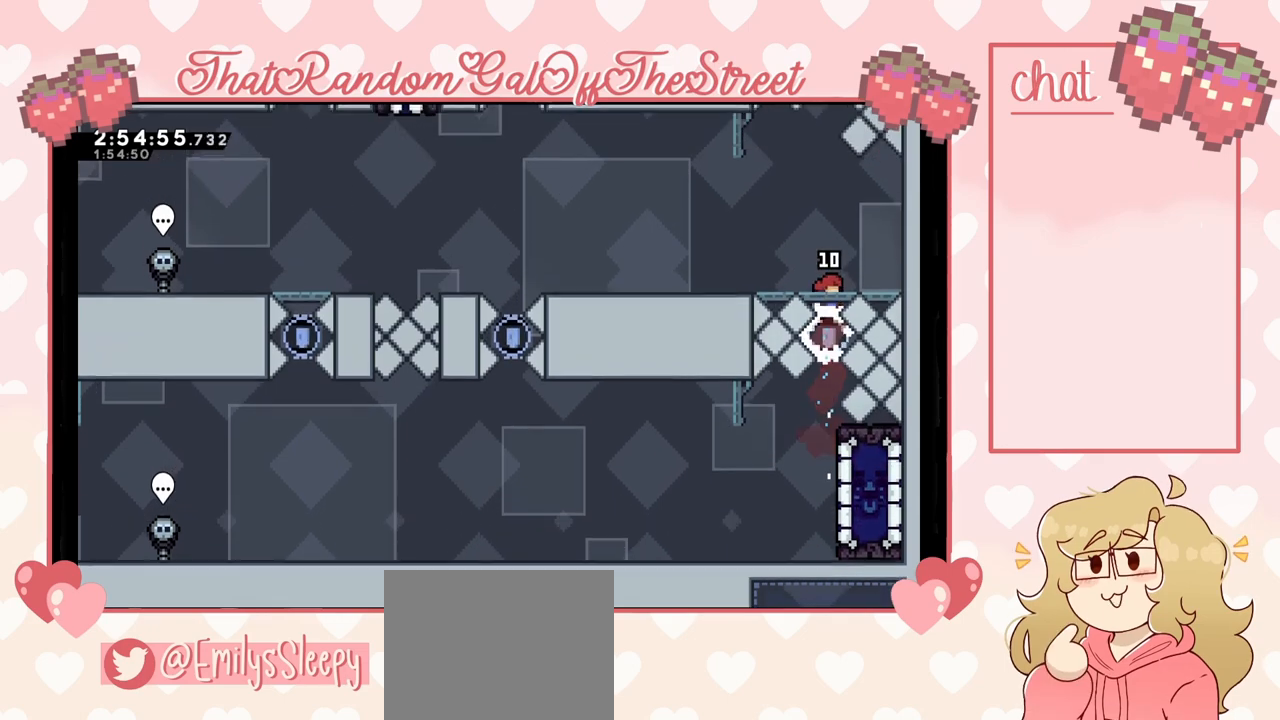
{"buttons": ["L2"], "left_stick": "up", "right_stick": "center", "events": [[500, "L2", "down"]]}
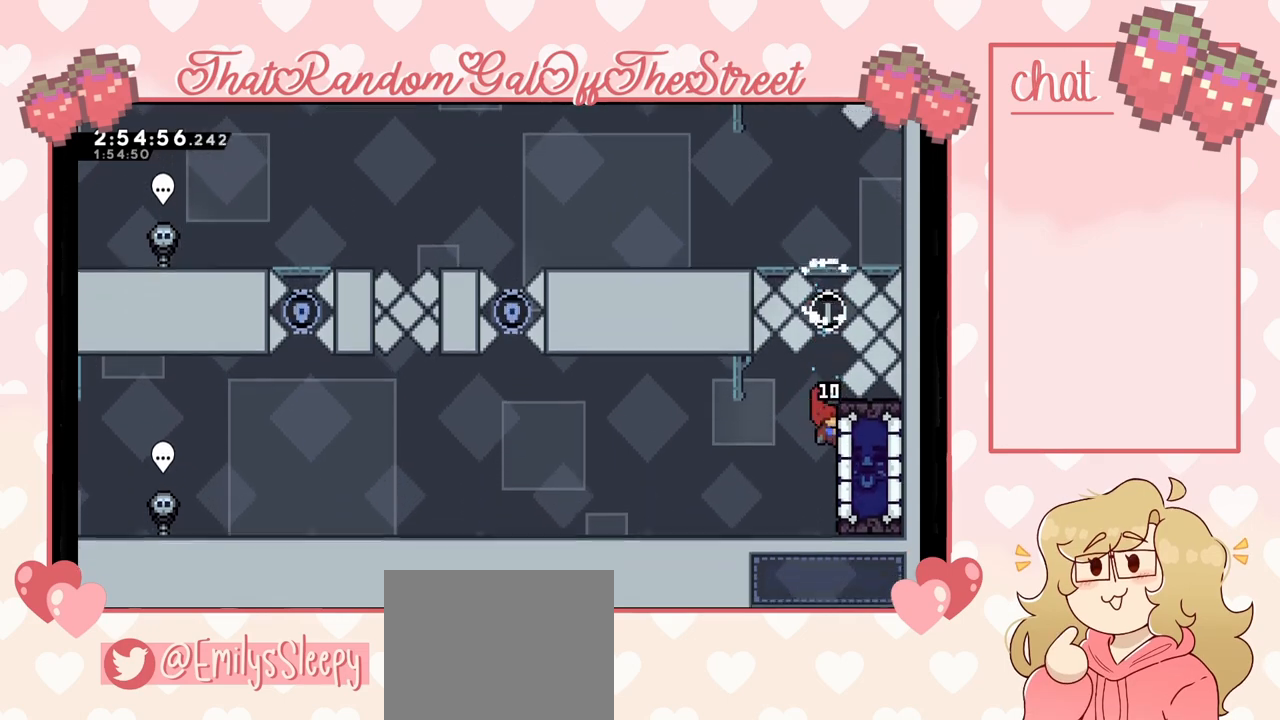
{"buttons": ["A"], "left_stick": "center", "right_stick": "center", "events": [[167, "left_stick", "center"], [267, "L2", "up"], [300, "START", "down"], [400, "DPAD_DOWN", "down"], [400, "START", "up"], [467, "DPAD_DOWN", "up"], [500, "A", "down"]]}
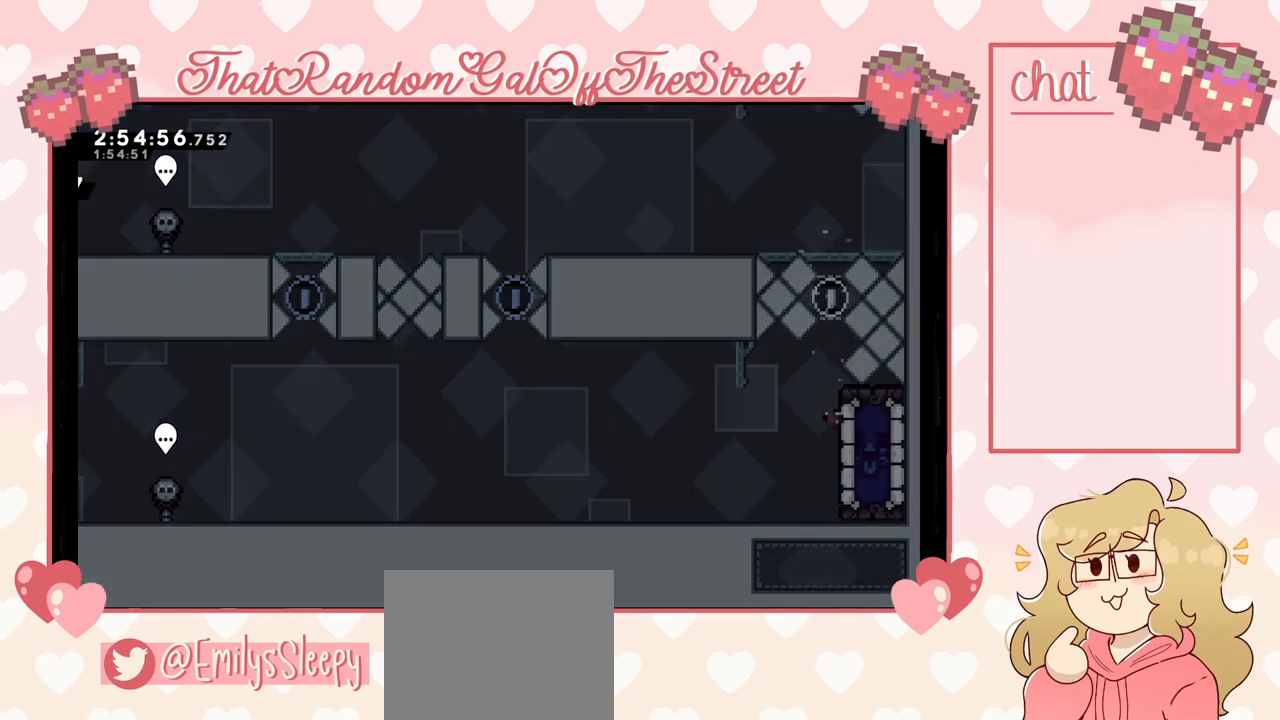
{"buttons": [], "left_stick": "center", "right_stick": "center", "events": [[67, "A", "up"]]}
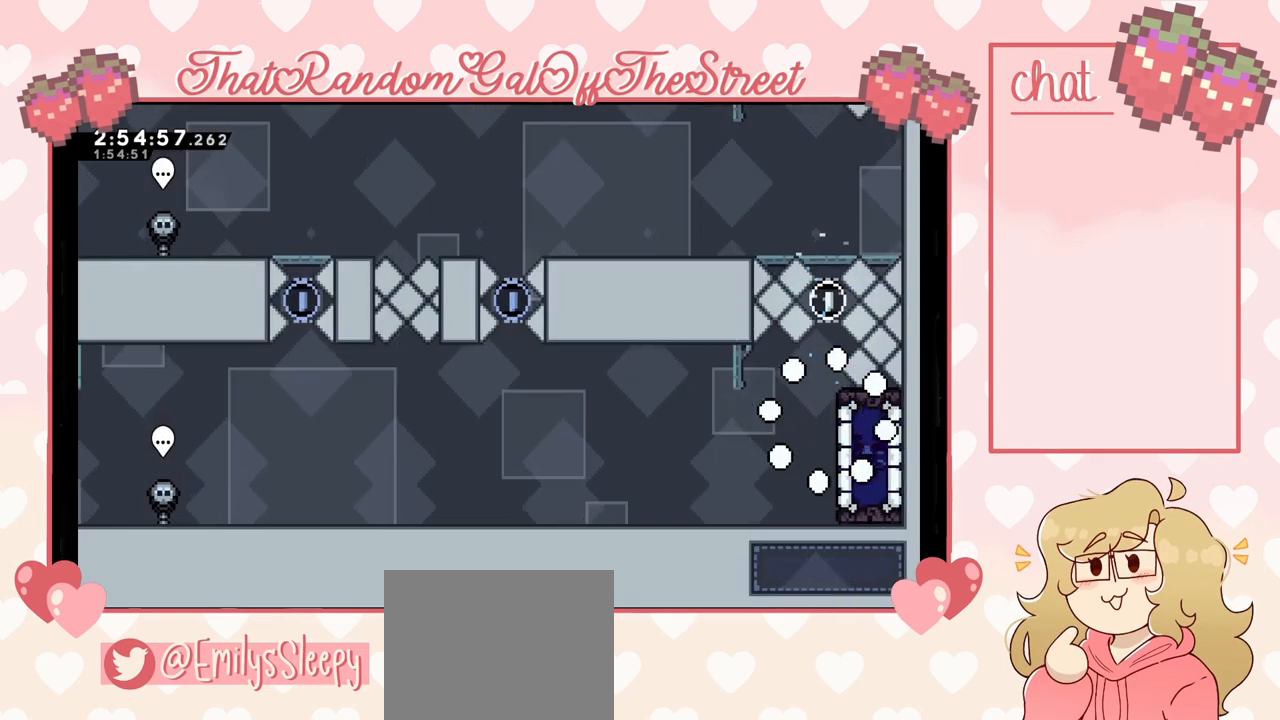
{"buttons": [], "left_stick": "center", "right_stick": "center", "events": []}
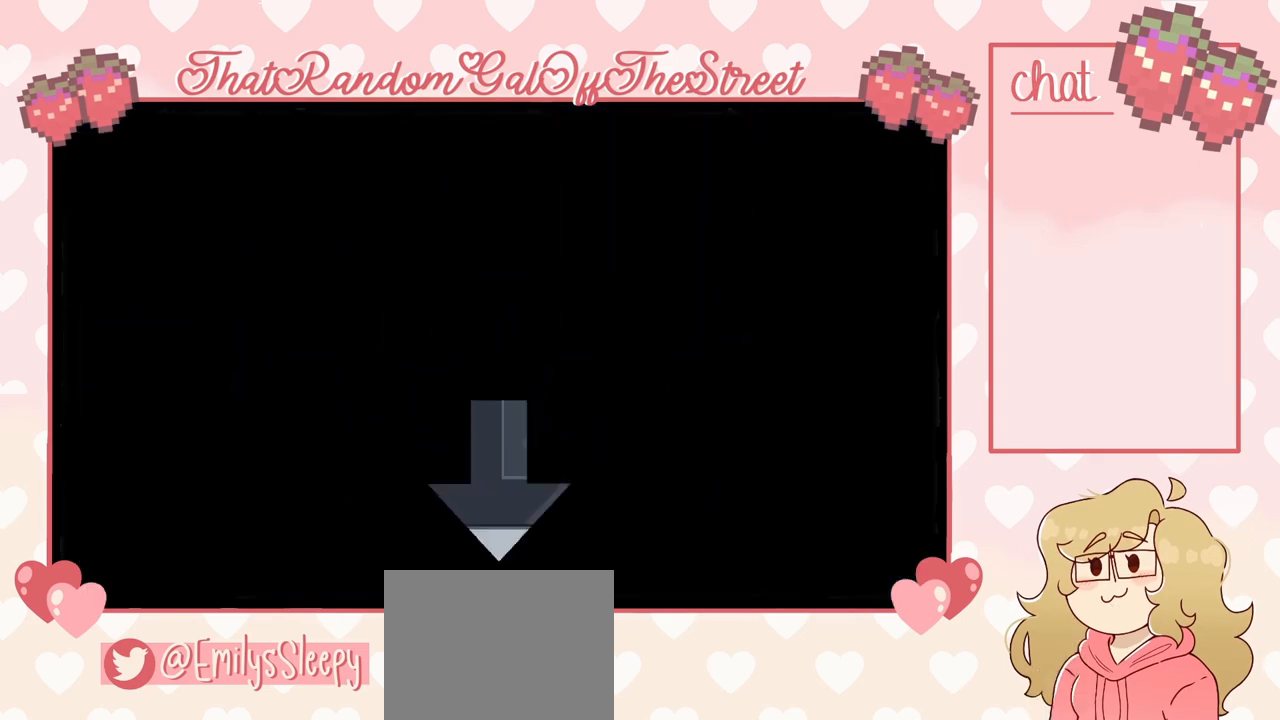
{"buttons": [], "left_stick": "center", "right_stick": "center", "events": []}
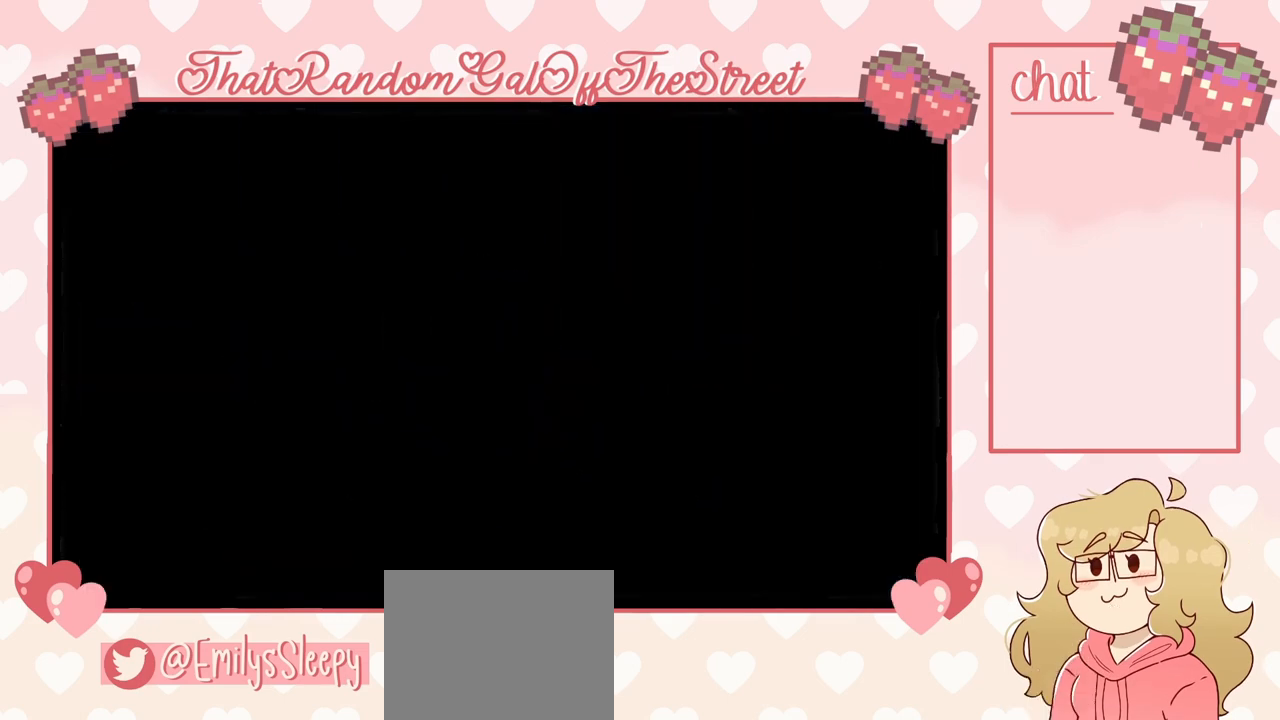
{"buttons": [], "left_stick": "center", "right_stick": "center", "events": []}
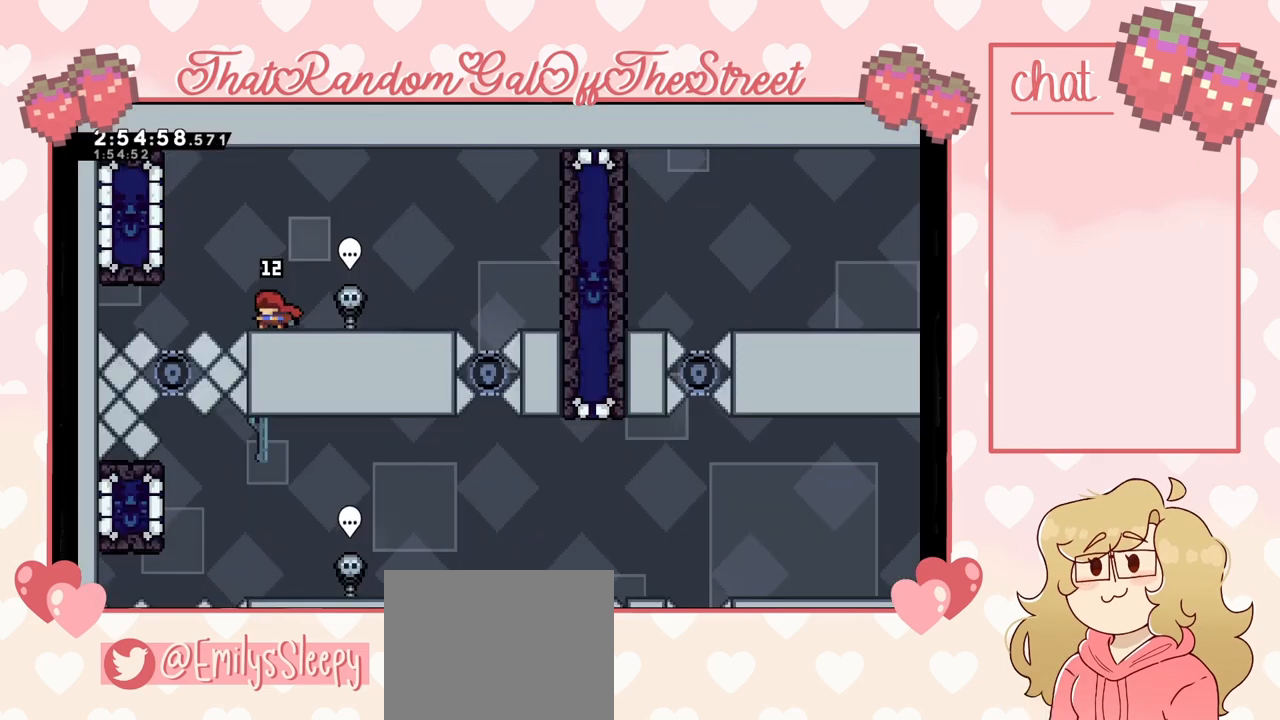
{"buttons": ["L2"], "left_stick": "center", "right_stick": "center", "events": [[133, "left_stick", "left"], [233, "A", "down"], [433, "A", "up"], [467, "L2", "down"], [500, "left_stick", "center"]]}
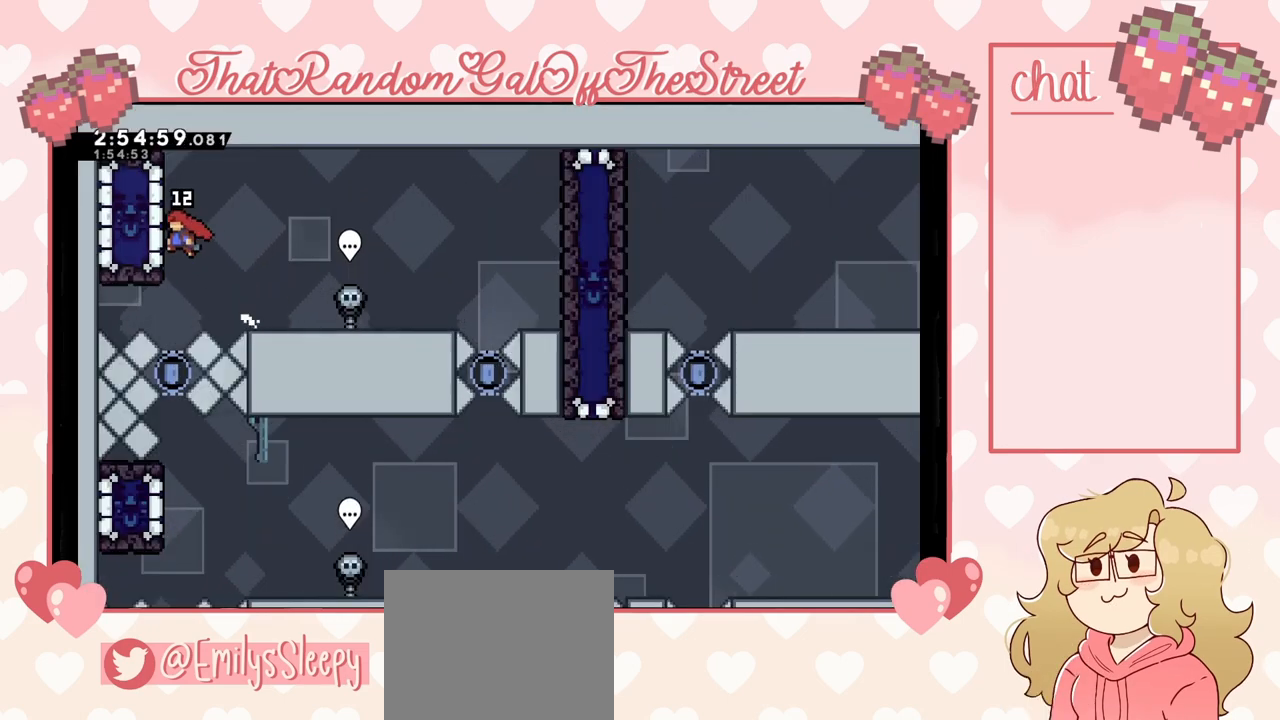
{"buttons": [], "left_stick": "center", "right_stick": "center", "events": [[133, "L2", "up"]]}
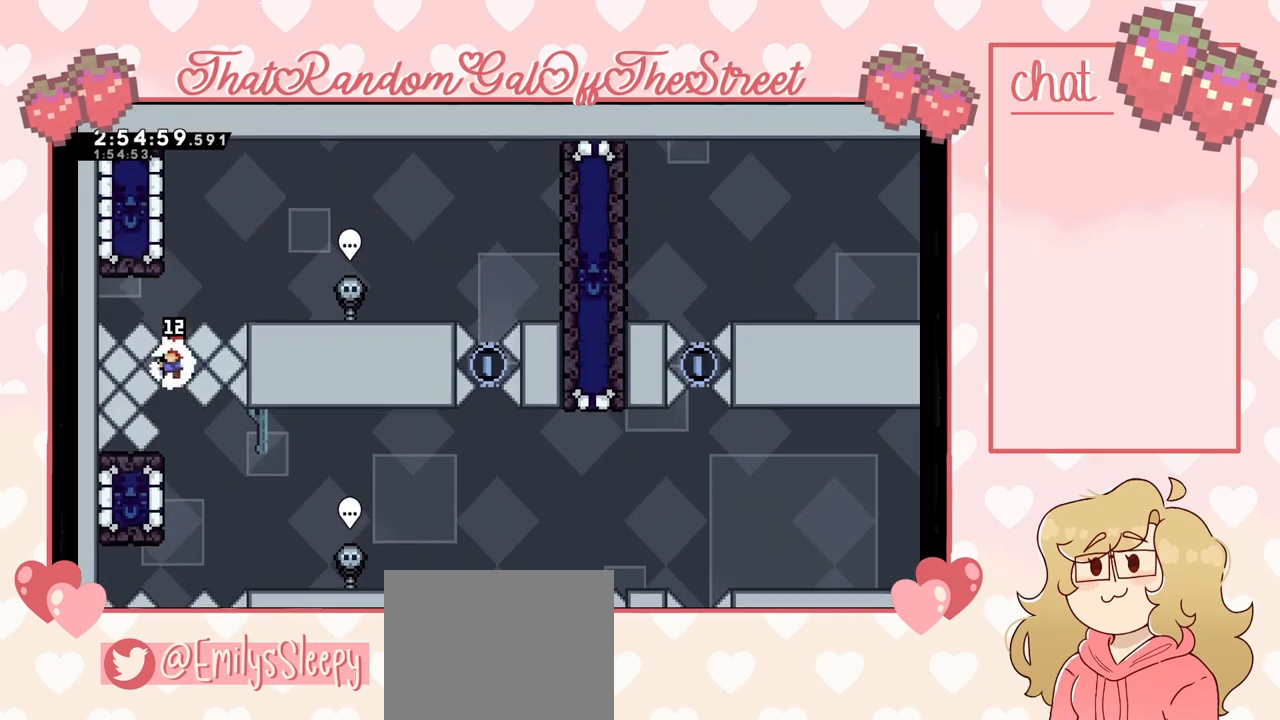
{"buttons": [], "left_stick": "center", "right_stick": "center", "events": []}
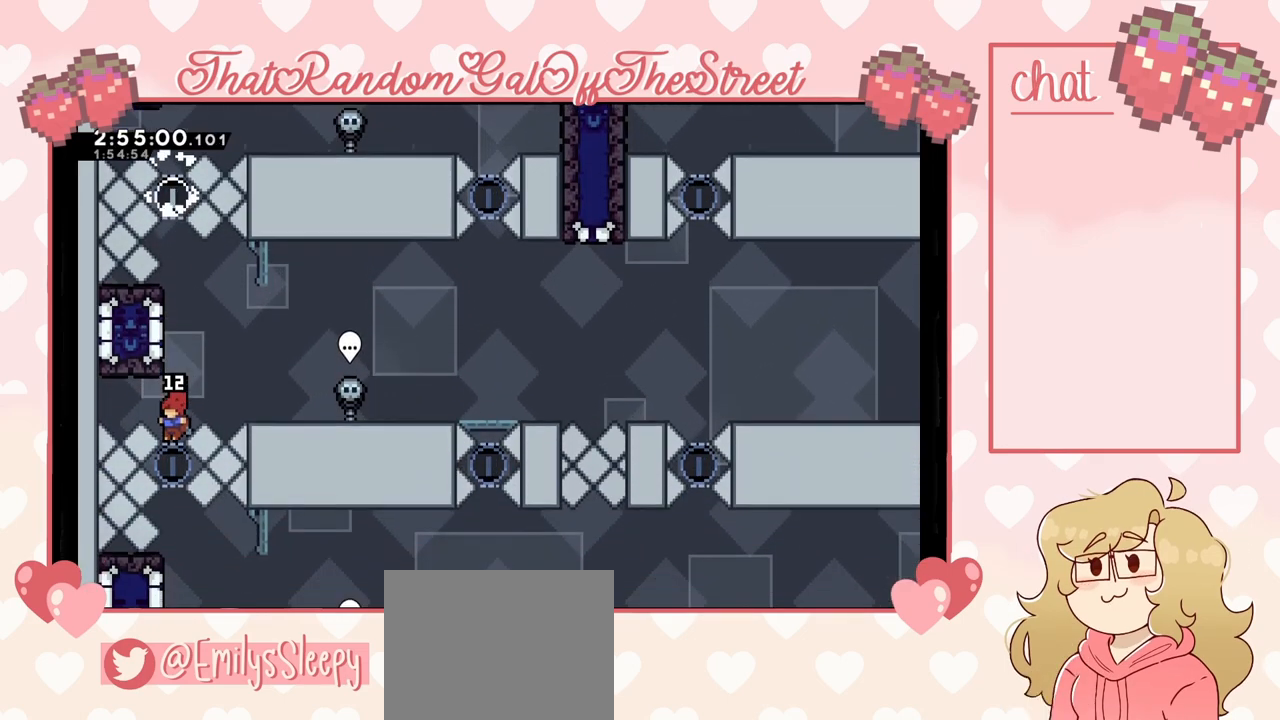
{"buttons": ["X"], "left_stick": "left", "right_stick": "center", "events": [[433, "left_stick", "left"], [467, "X", "down"]]}
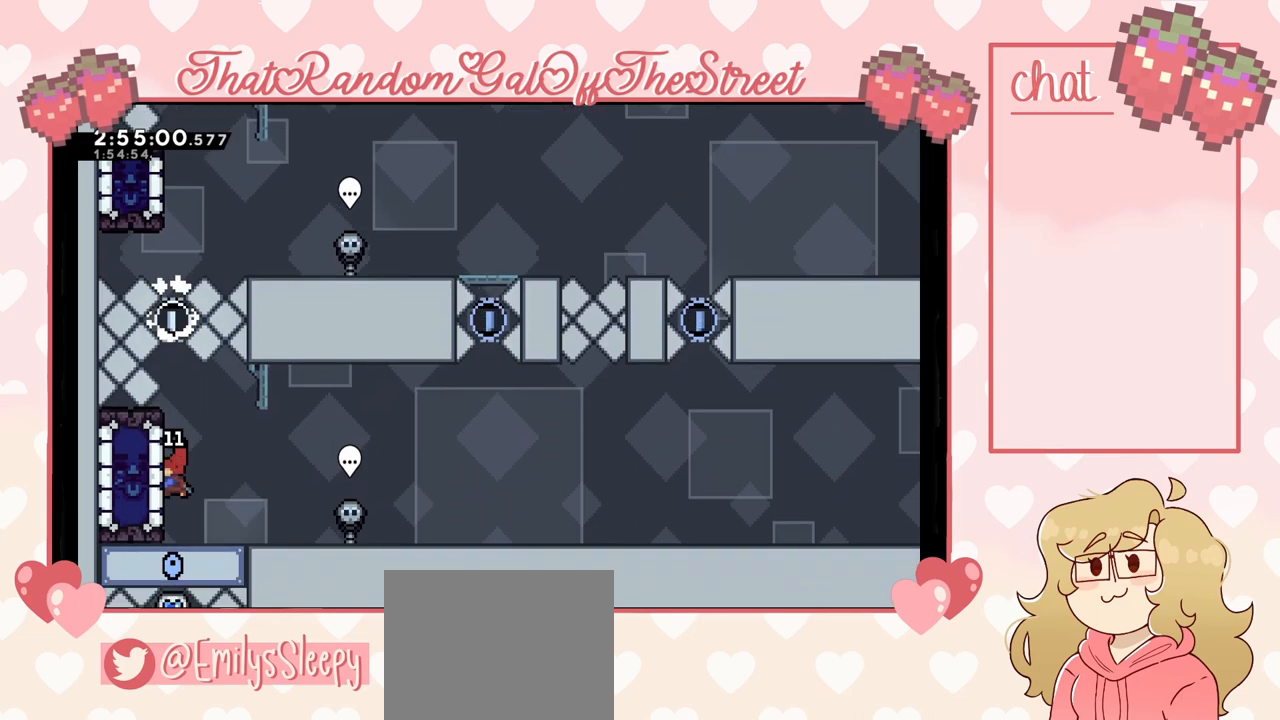
{"buttons": ["L2"], "left_stick": "up-left", "right_stick": "center", "events": [[33, "X", "up"], [100, "left_stick", "center"], [467, "L2", "down"], [467, "left_stick", "up-left"]]}
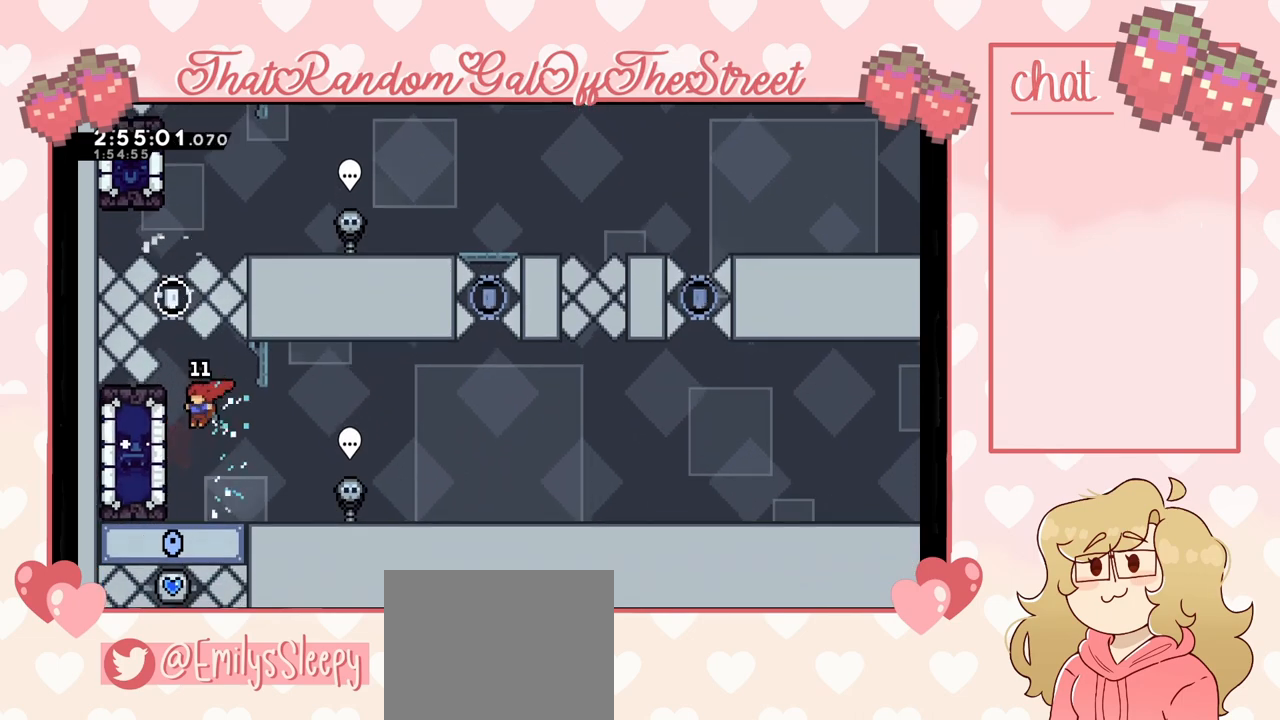
{"buttons": ["L2"], "left_stick": "up", "right_stick": "center", "events": [[133, "left_stick", "center"], [233, "left_stick", "up"]]}
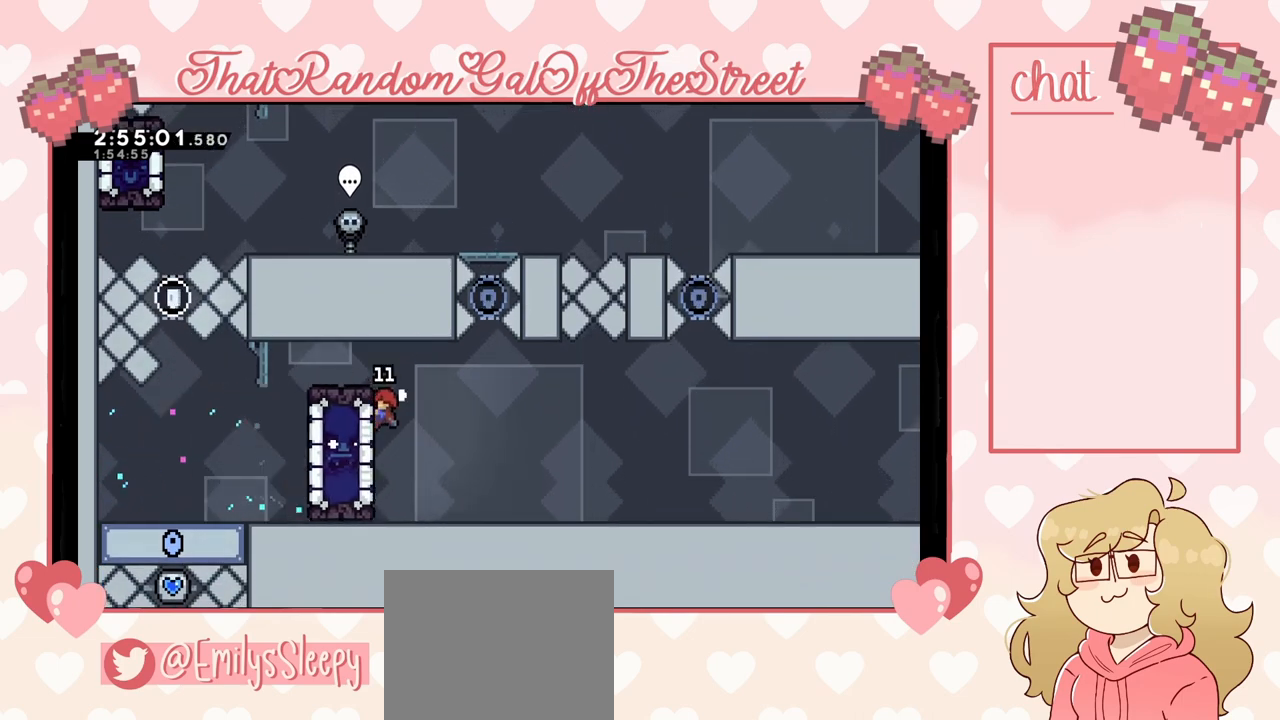
{"buttons": [], "left_stick": "up-left", "right_stick": "center", "events": [[367, "left_stick", "up-left"], [500, "L2", "up"]]}
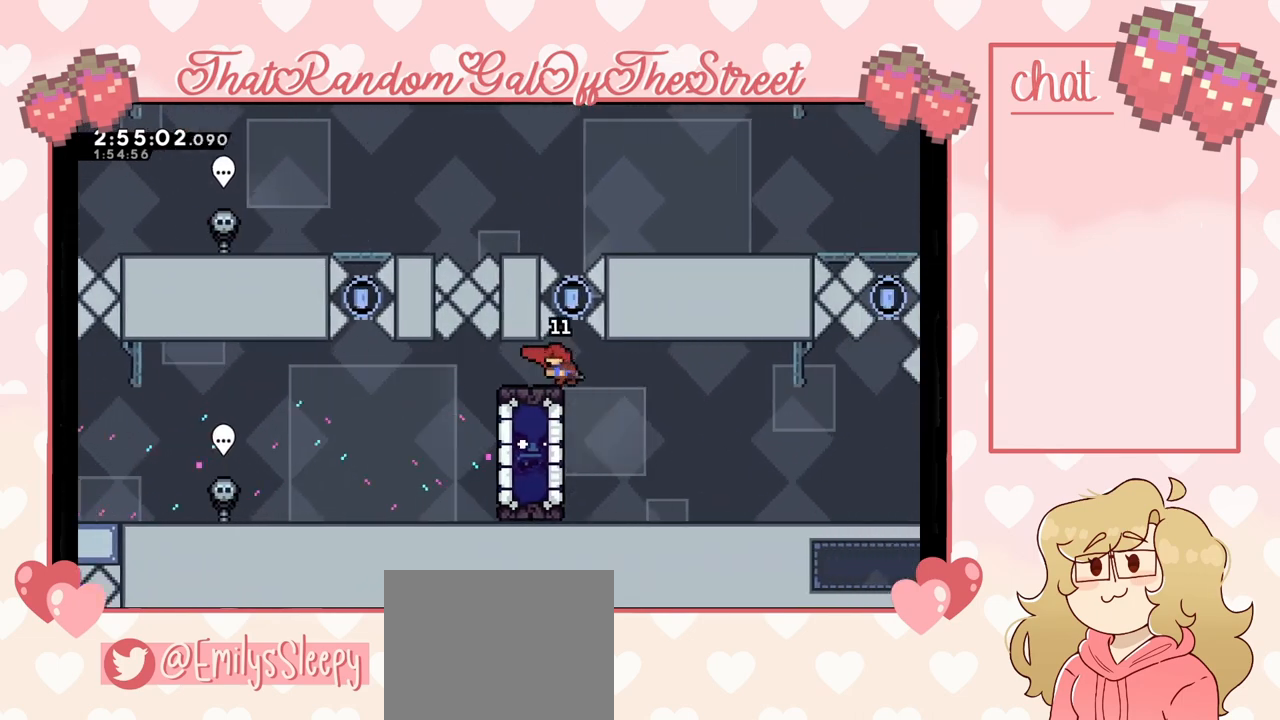
{"buttons": [], "left_stick": "center", "right_stick": "center", "events": [[33, "left_stick", "center"]]}
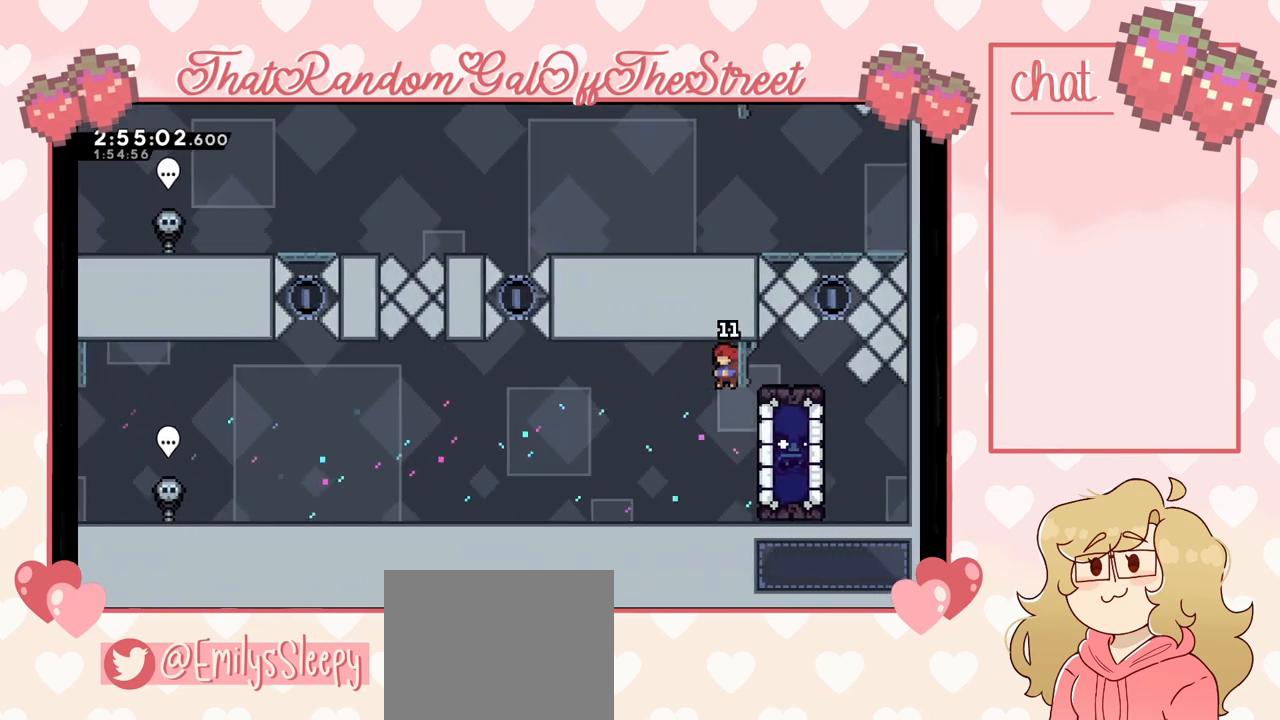
{"buttons": ["A"], "left_stick": "right", "right_stick": "center", "events": [[267, "left_stick", "right"], [433, "A", "down"]]}
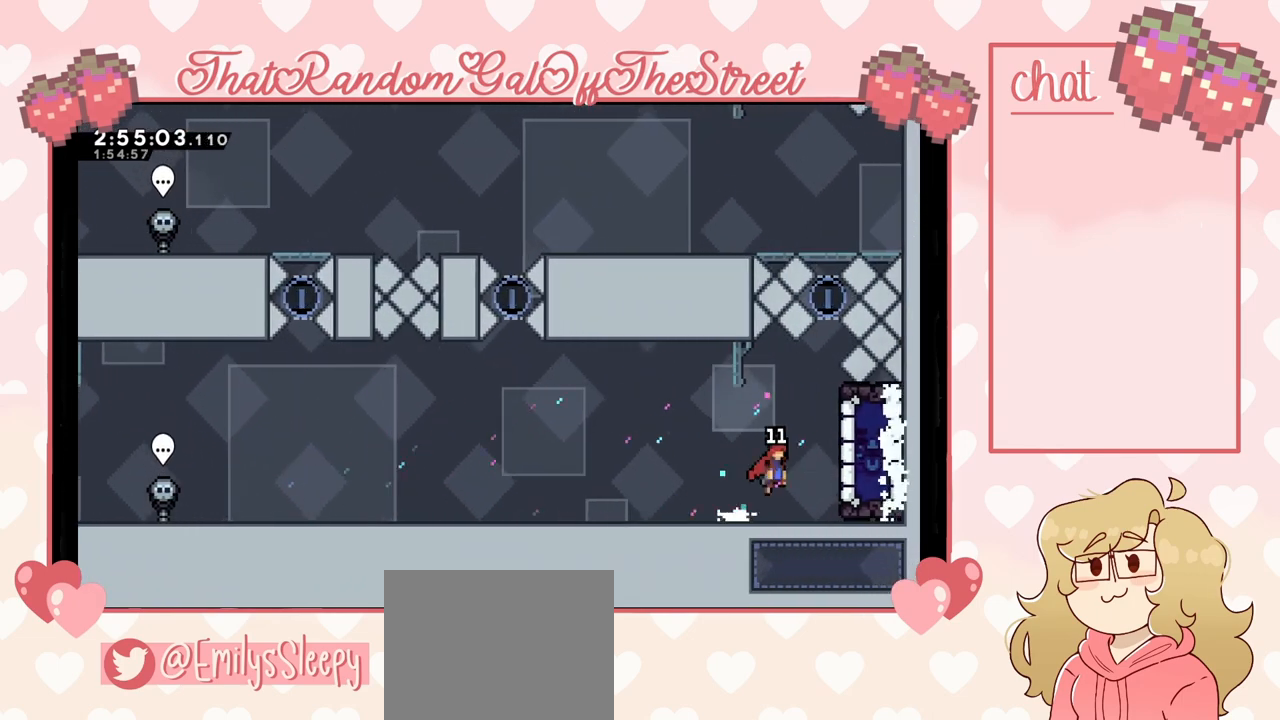
{"buttons": ["L2"], "left_stick": "center", "right_stick": "center", "events": [[200, "left_stick", "up-right"], [233, "L2", "down"], [333, "A", "up"], [367, "left_stick", "center"]]}
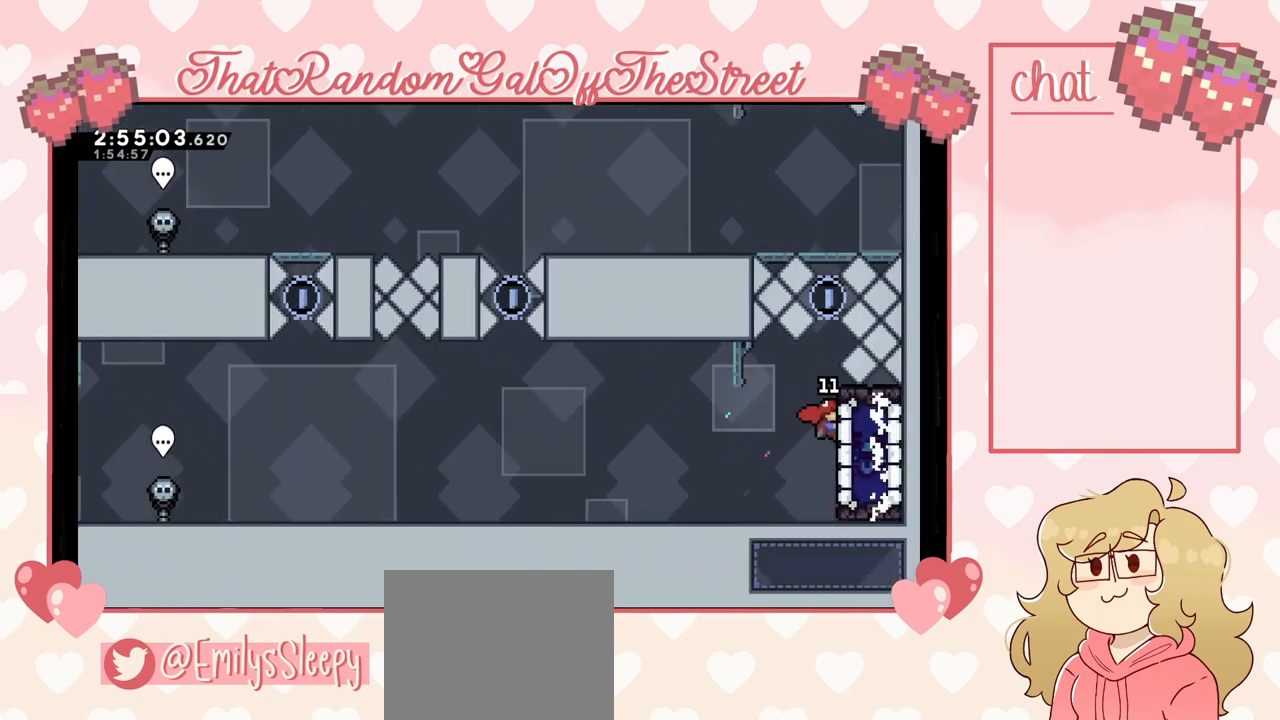
{"buttons": ["L2"], "left_stick": "center", "right_stick": "center", "events": [[33, "left_stick", "up"], [300, "left_stick", "center"]]}
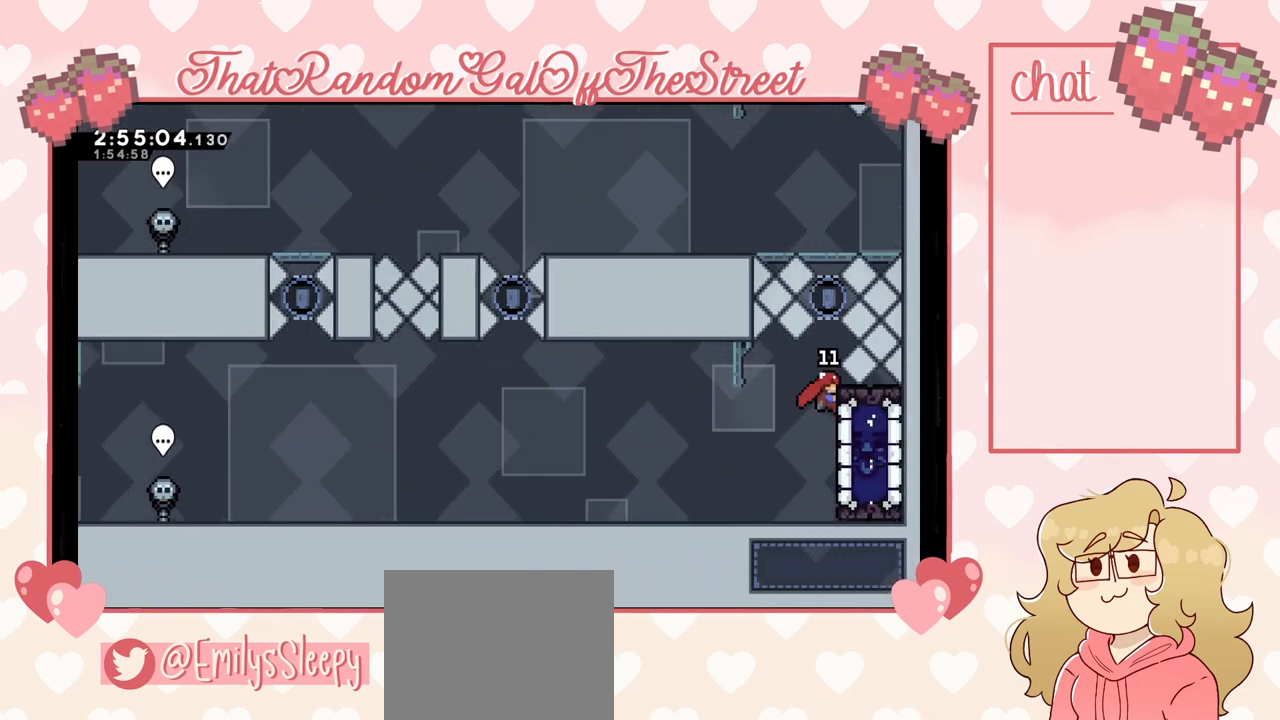
{"buttons": ["X"], "left_stick": "up", "right_stick": "center", "events": [[33, "A", "down"], [33, "left_stick", "up"], [100, "L2", "up"], [167, "A", "up"], [267, "X", "down"]]}
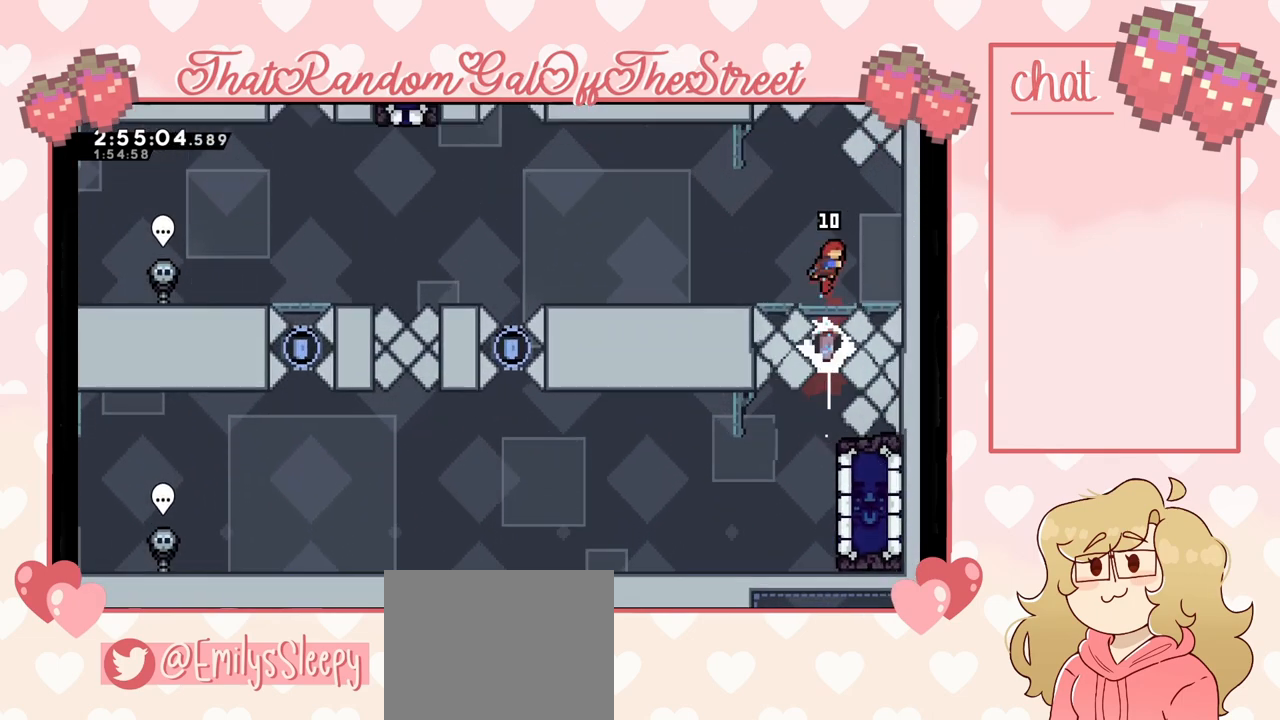
{"buttons": [], "left_stick": "center", "right_stick": "center", "events": [[33, "X", "up"], [100, "left_stick", "center"]]}